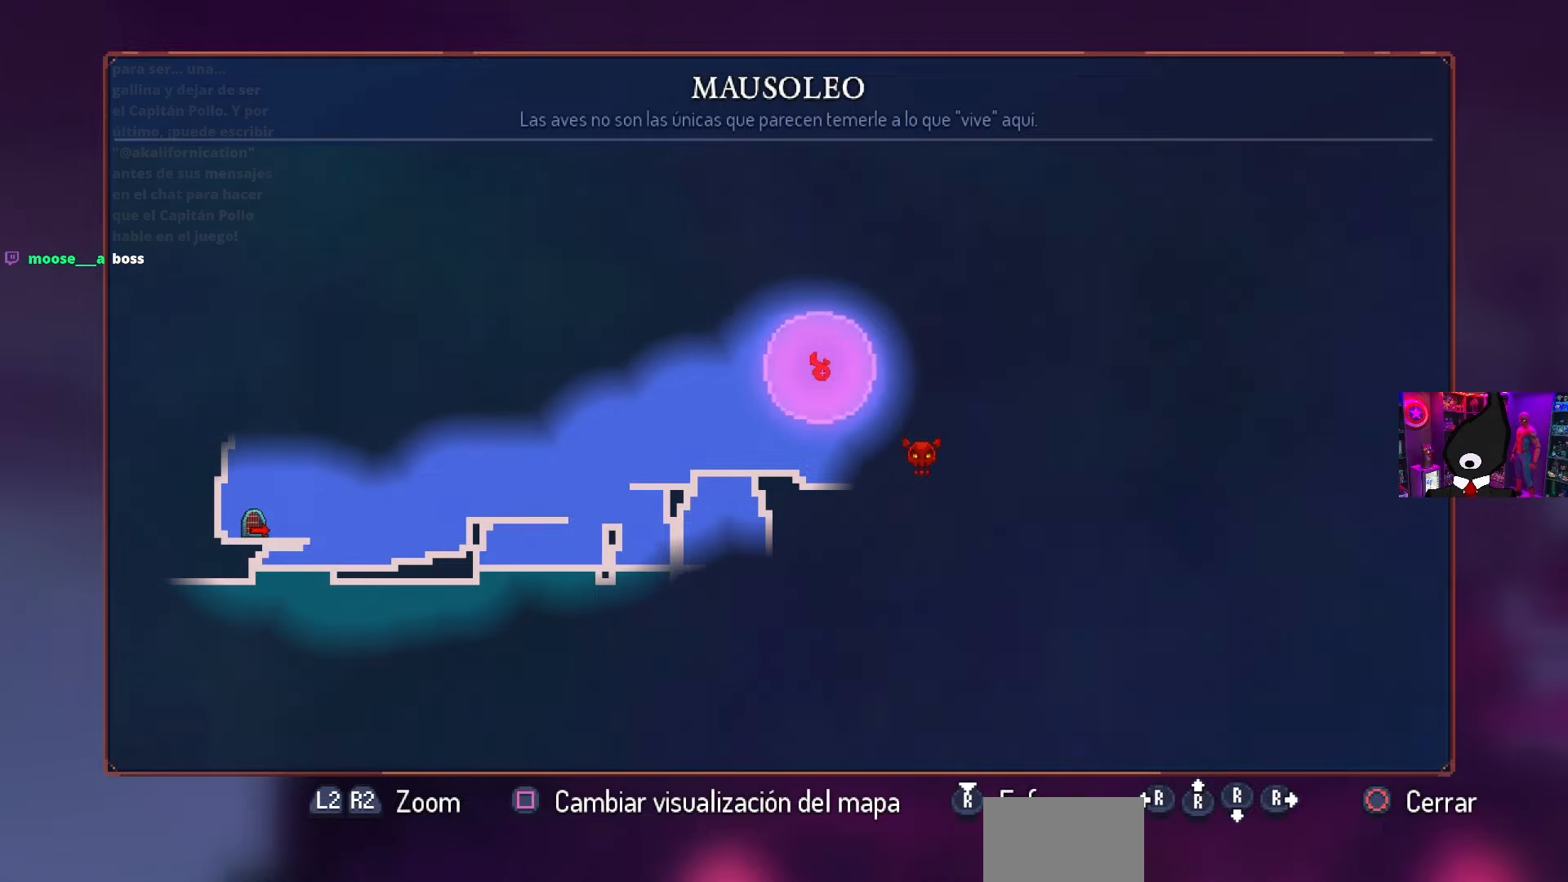
Gameplay with a controller (PlayStation layout); each line is a JSON object with the inputs held at the frame after it. "events" lists button and stick changes between this image and that frame as [ms after this image, input, new state], when the widget could be followed in between.
{"buttons": ["CIRCLE"], "left_stick": "center", "right_stick": "center", "events": [[450, "CIRCLE", "down"]]}
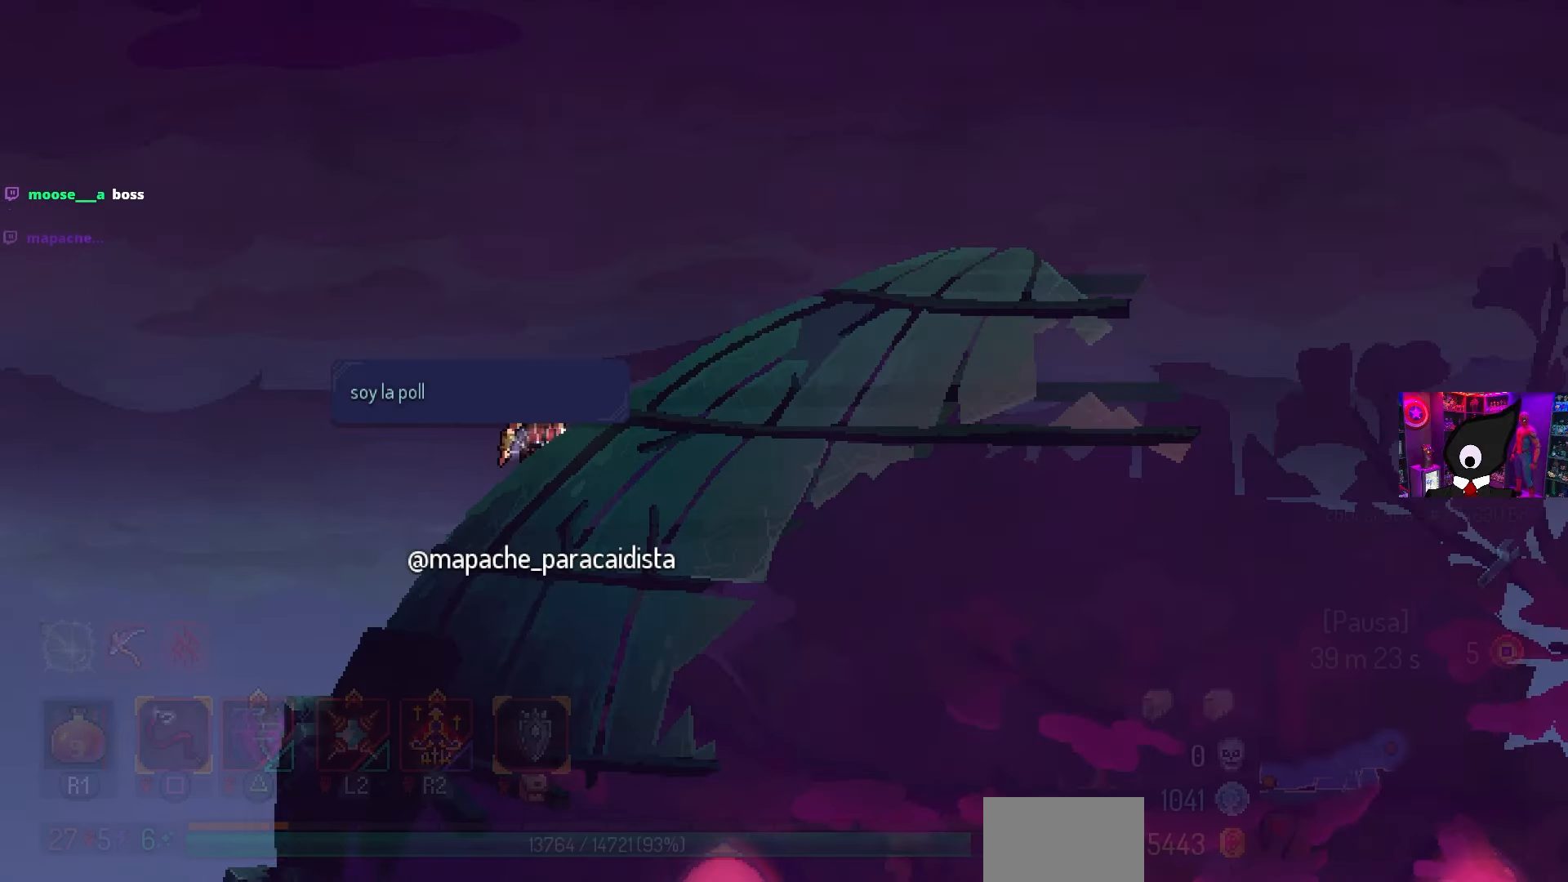
{"buttons": ["DPAD_DOWN", "DPAD_RIGHT"], "left_stick": "center", "right_stick": "center", "events": [[50, "CIRCLE", "up"], [117, "DPAD_RIGHT", "down"], [133, "CROSS", "down"], [250, "CROSS", "up"], [350, "DPAD_DOWN", "down"]]}
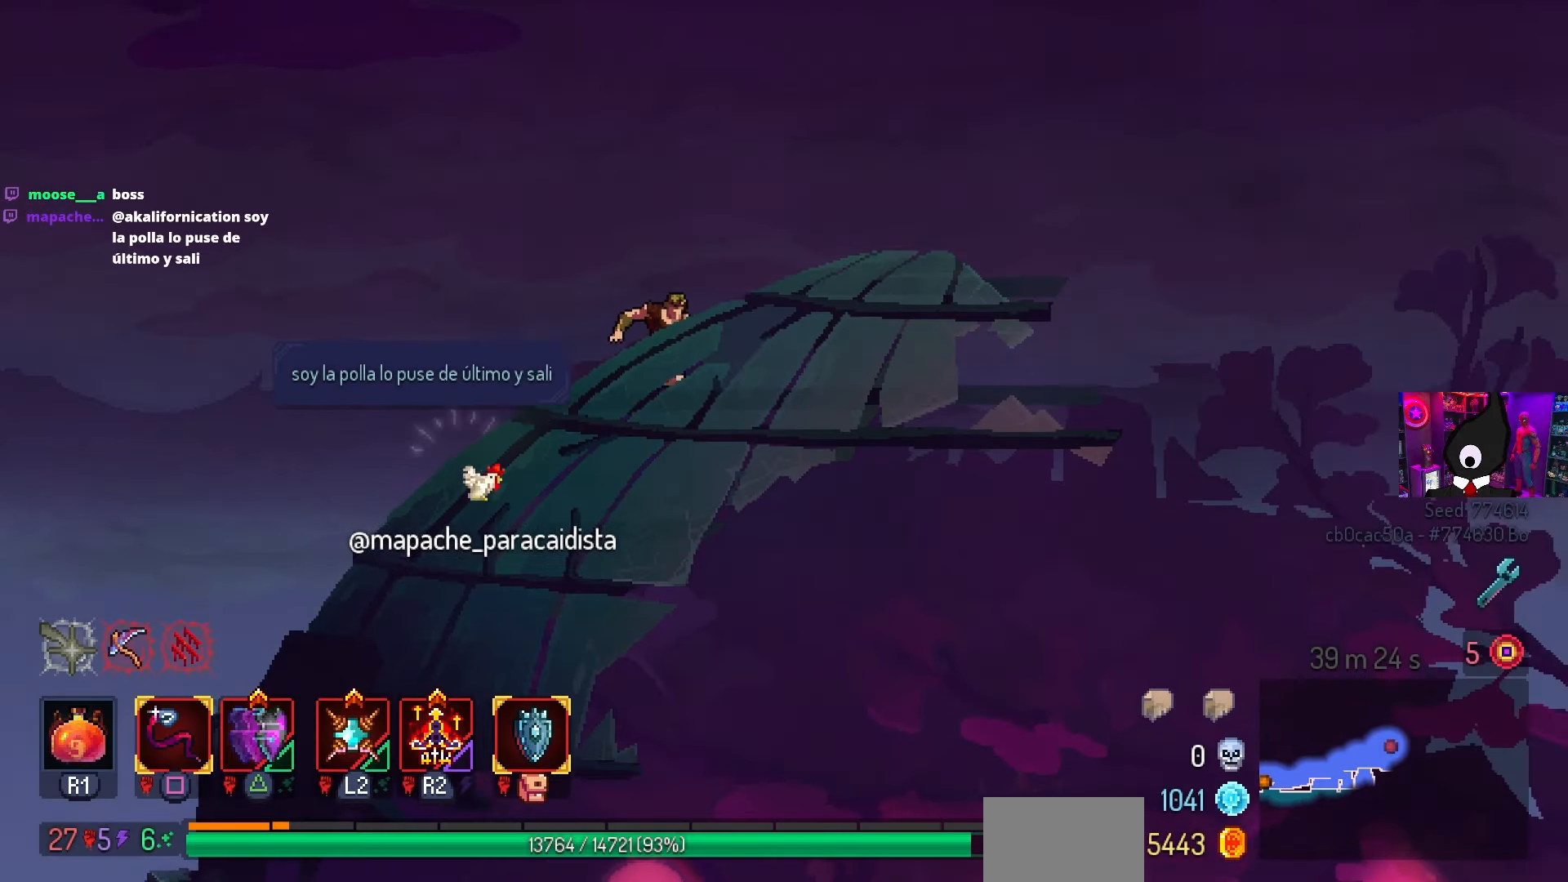
{"buttons": ["DPAD_DOWN", "DPAD_RIGHT"], "left_stick": "center", "right_stick": "center", "events": [[200, "CIRCLE", "down"], [400, "CIRCLE", "up"]]}
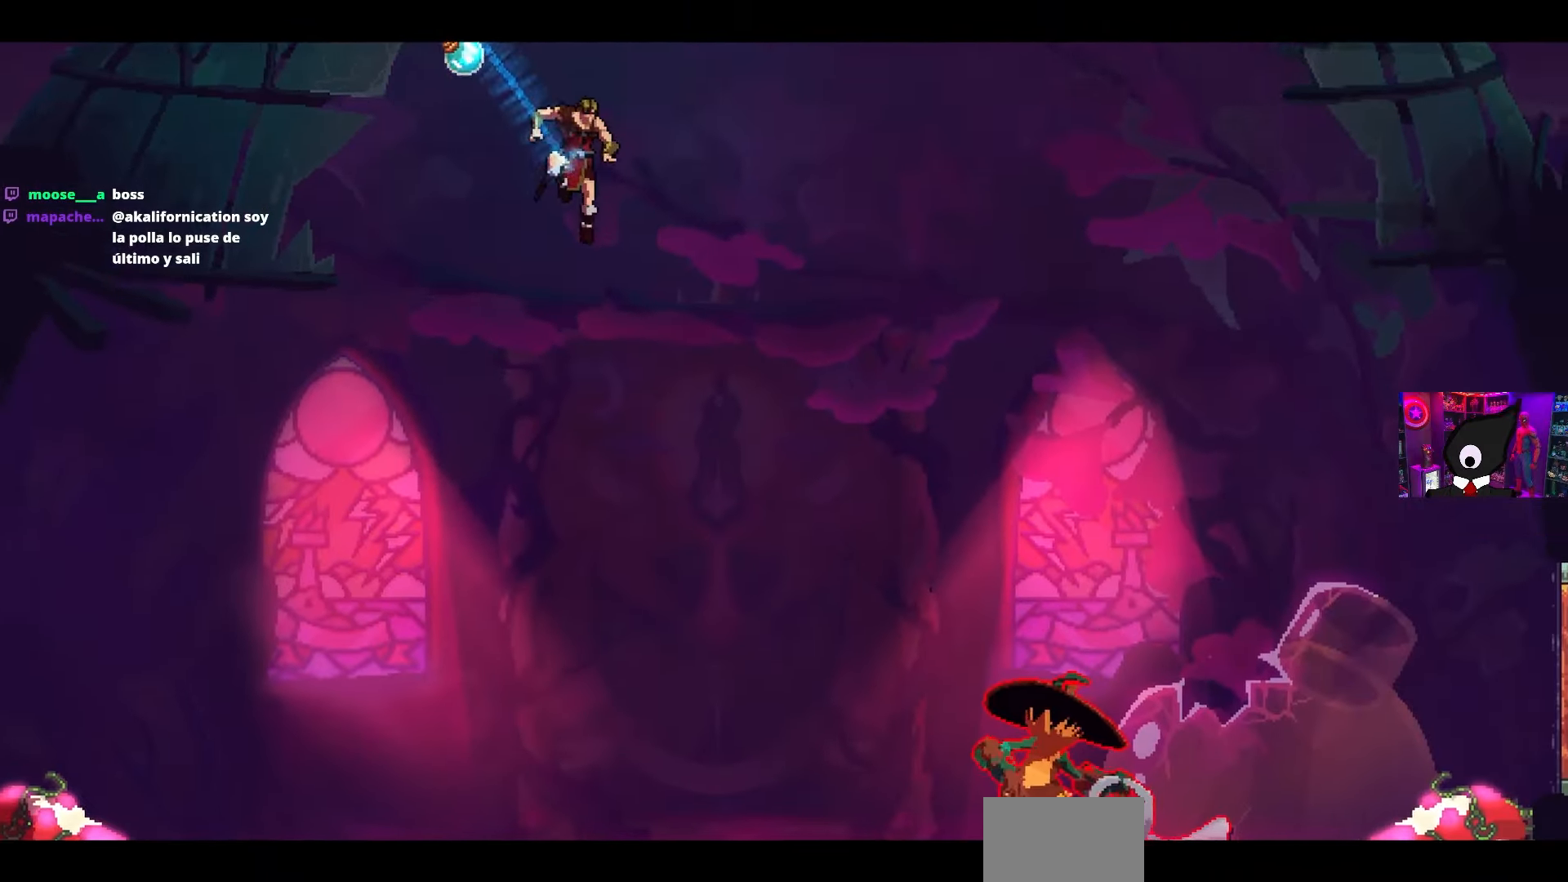
{"buttons": [], "left_stick": "center", "right_stick": "center", "events": [[67, "CROSS", "down"], [167, "CROSS", "up"], [483, "DPAD_DOWN", "up"], [483, "DPAD_RIGHT", "up"]]}
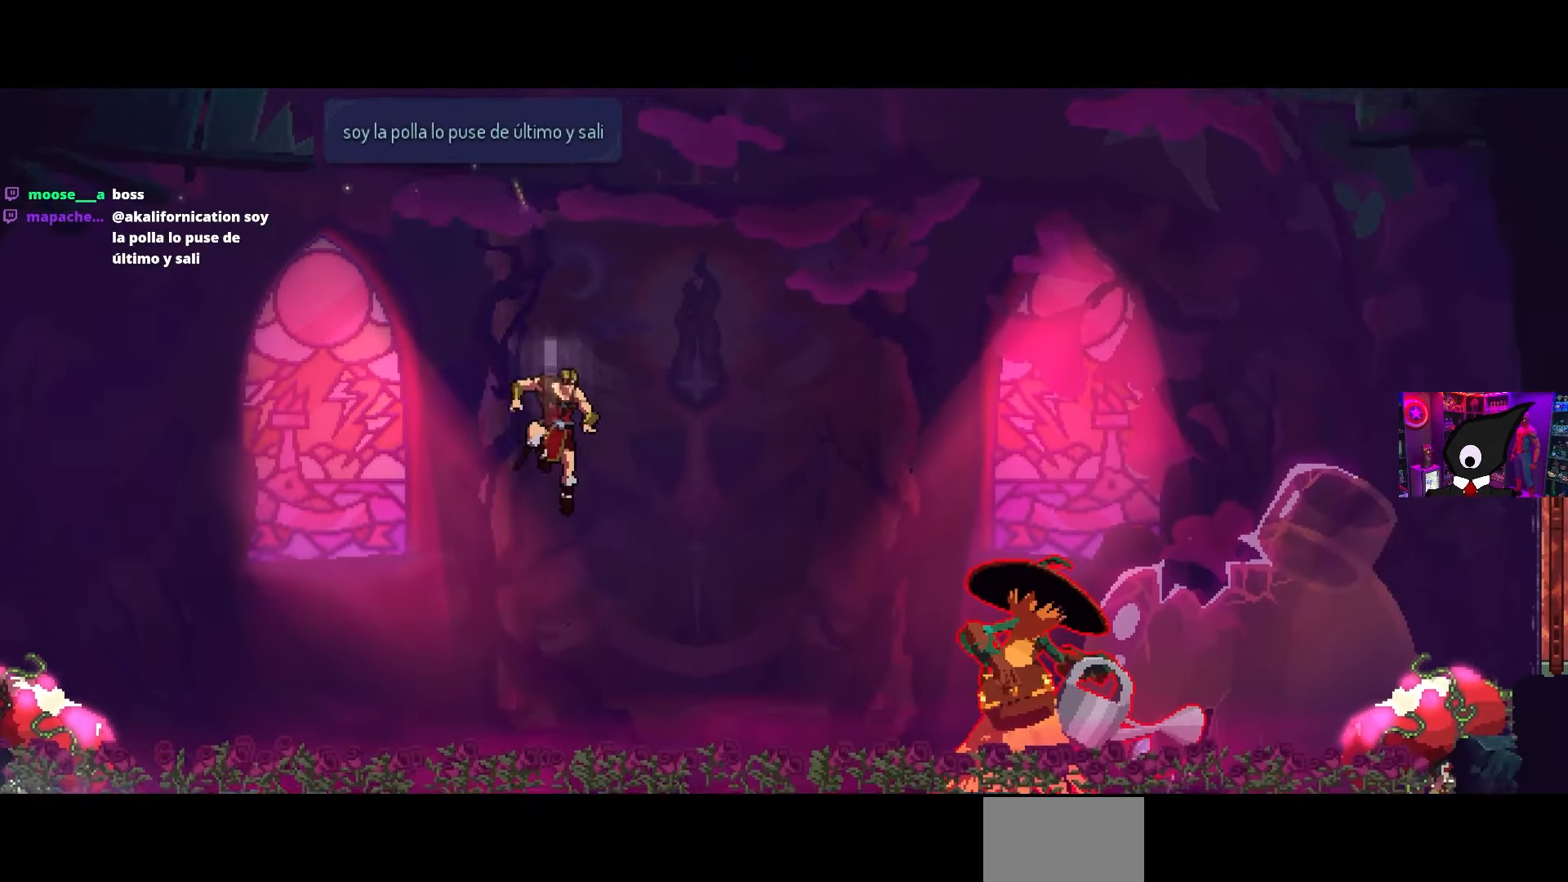
{"buttons": [], "left_stick": "center", "right_stick": "center", "events": []}
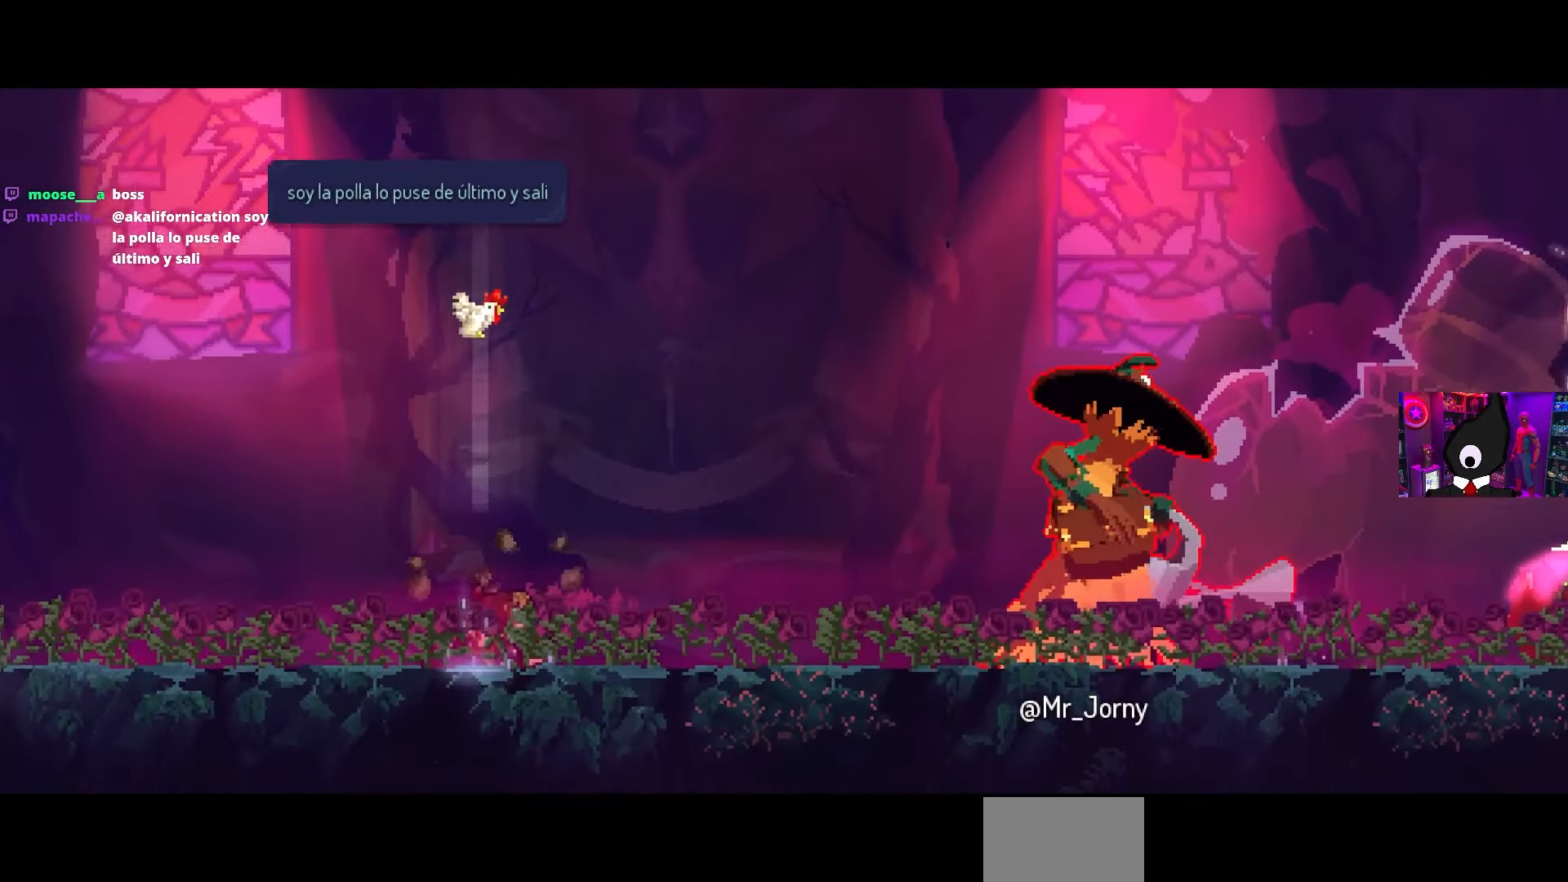
{"buttons": [], "left_stick": "center", "right_stick": "center", "events": []}
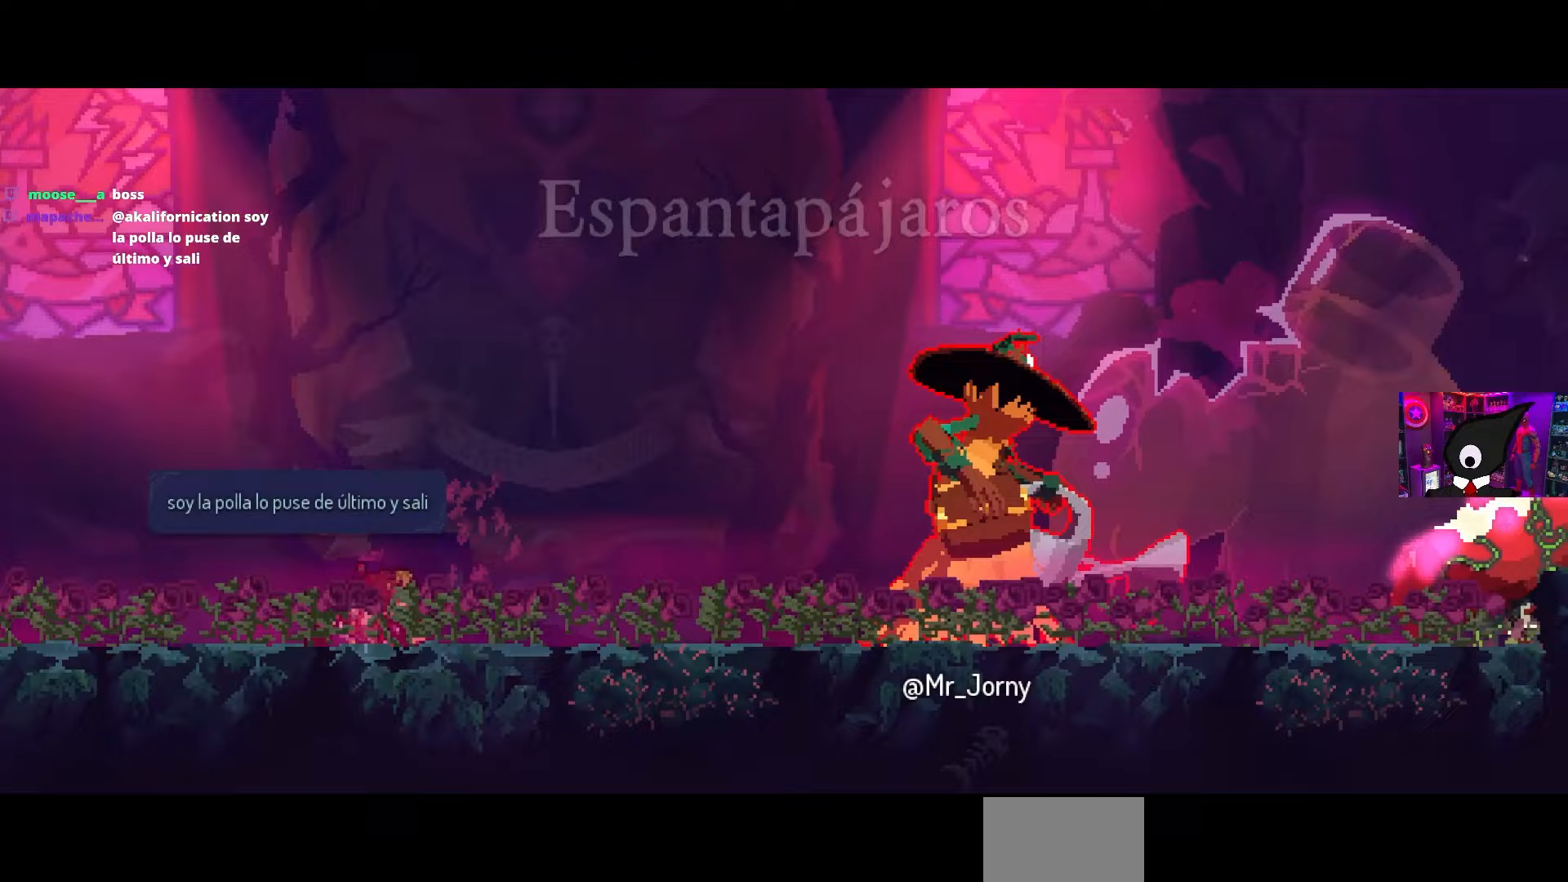
{"buttons": [], "left_stick": "center", "right_stick": "center", "events": []}
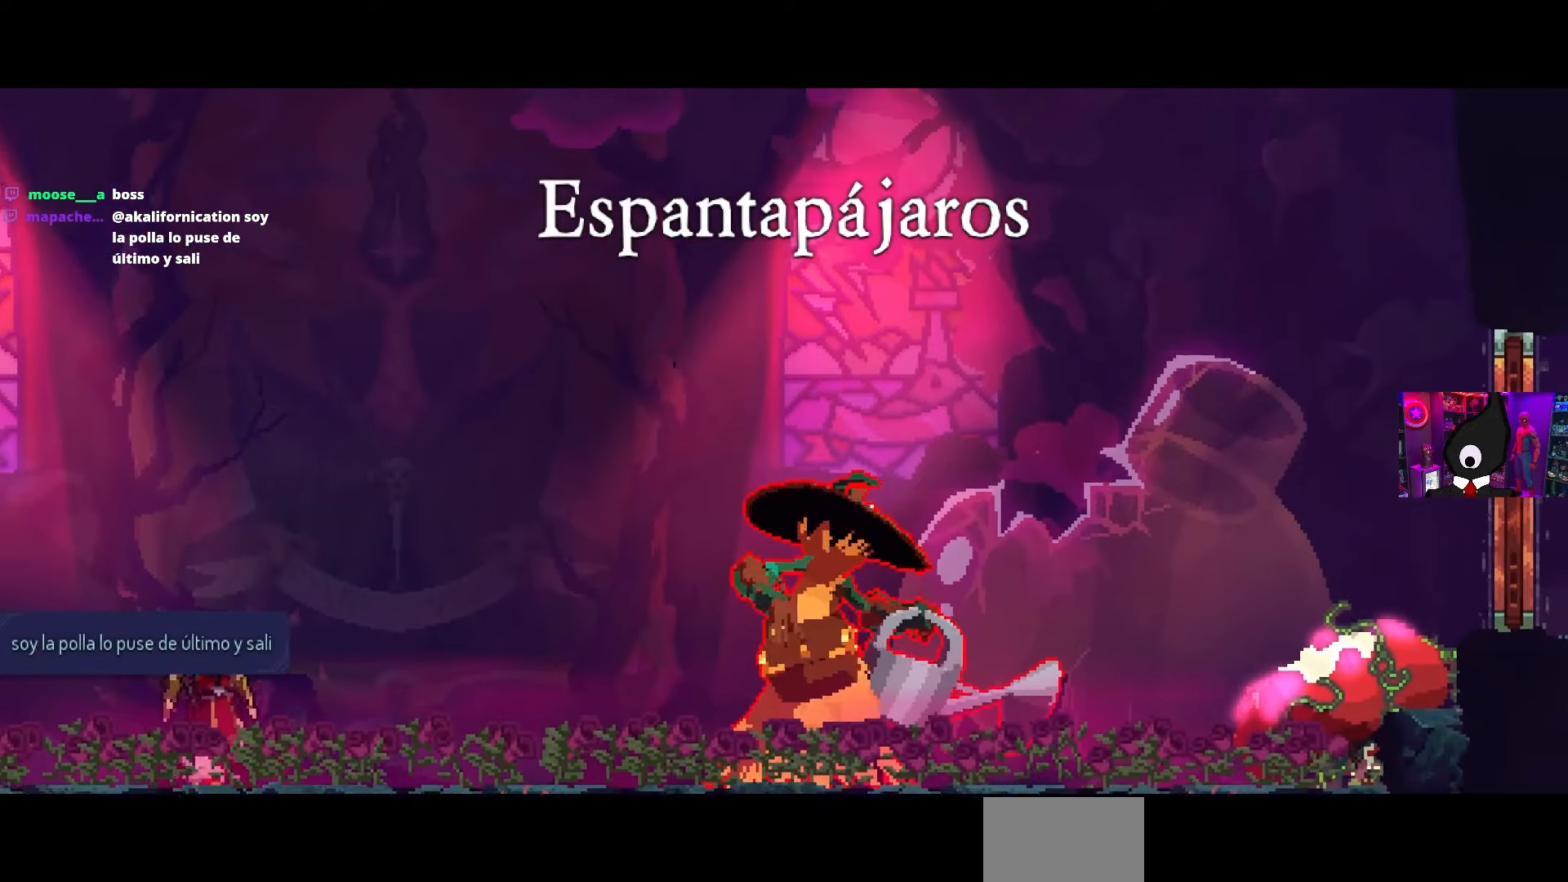
{"buttons": [], "left_stick": "center", "right_stick": "center", "events": []}
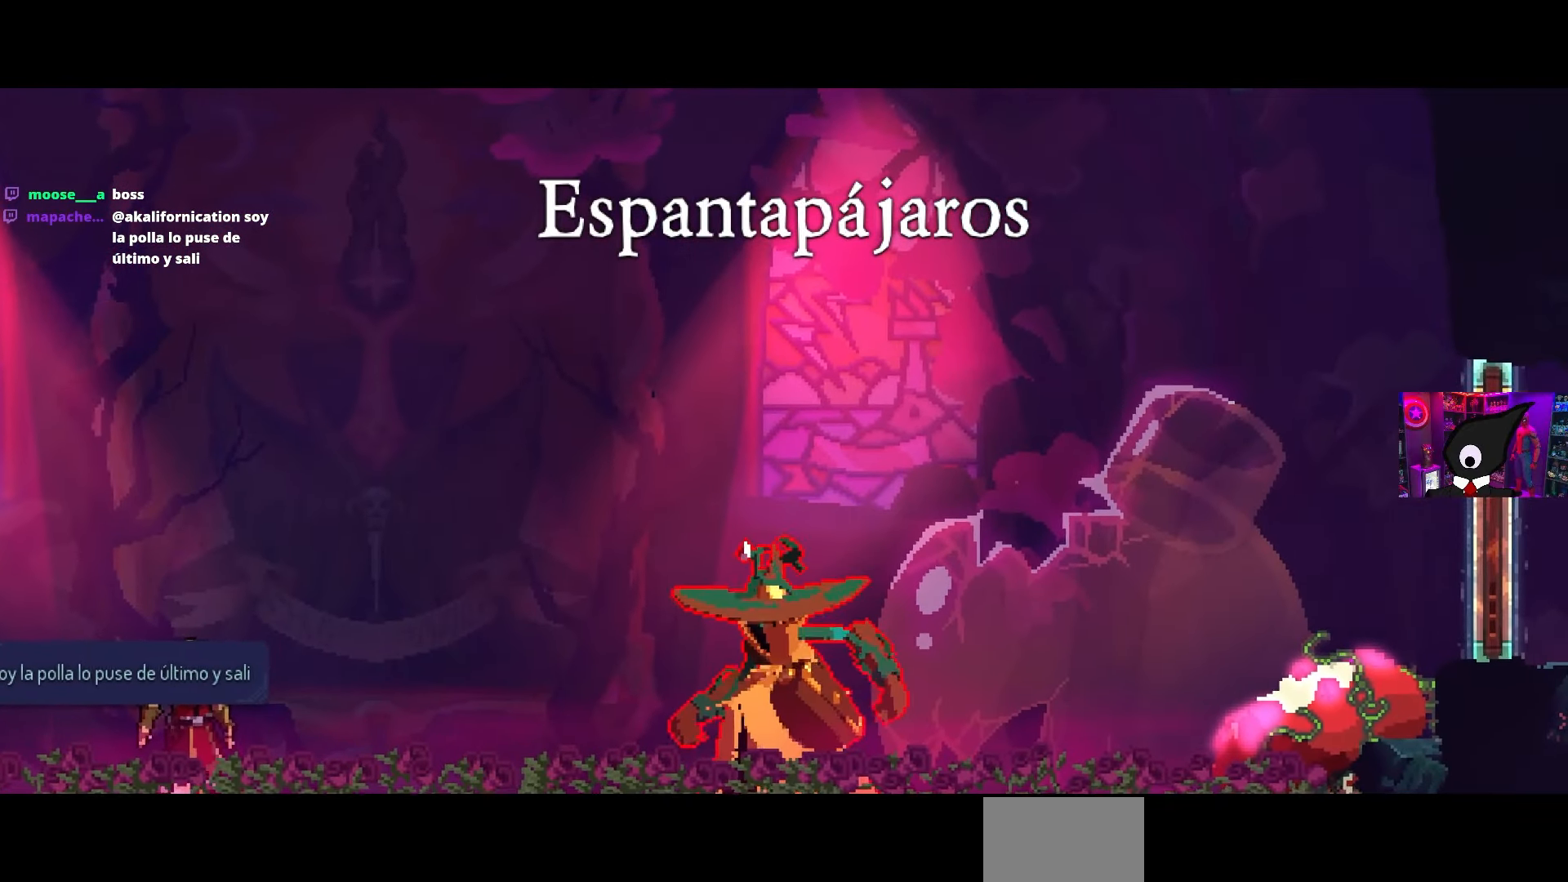
{"buttons": [], "left_stick": "center", "right_stick": "center", "events": []}
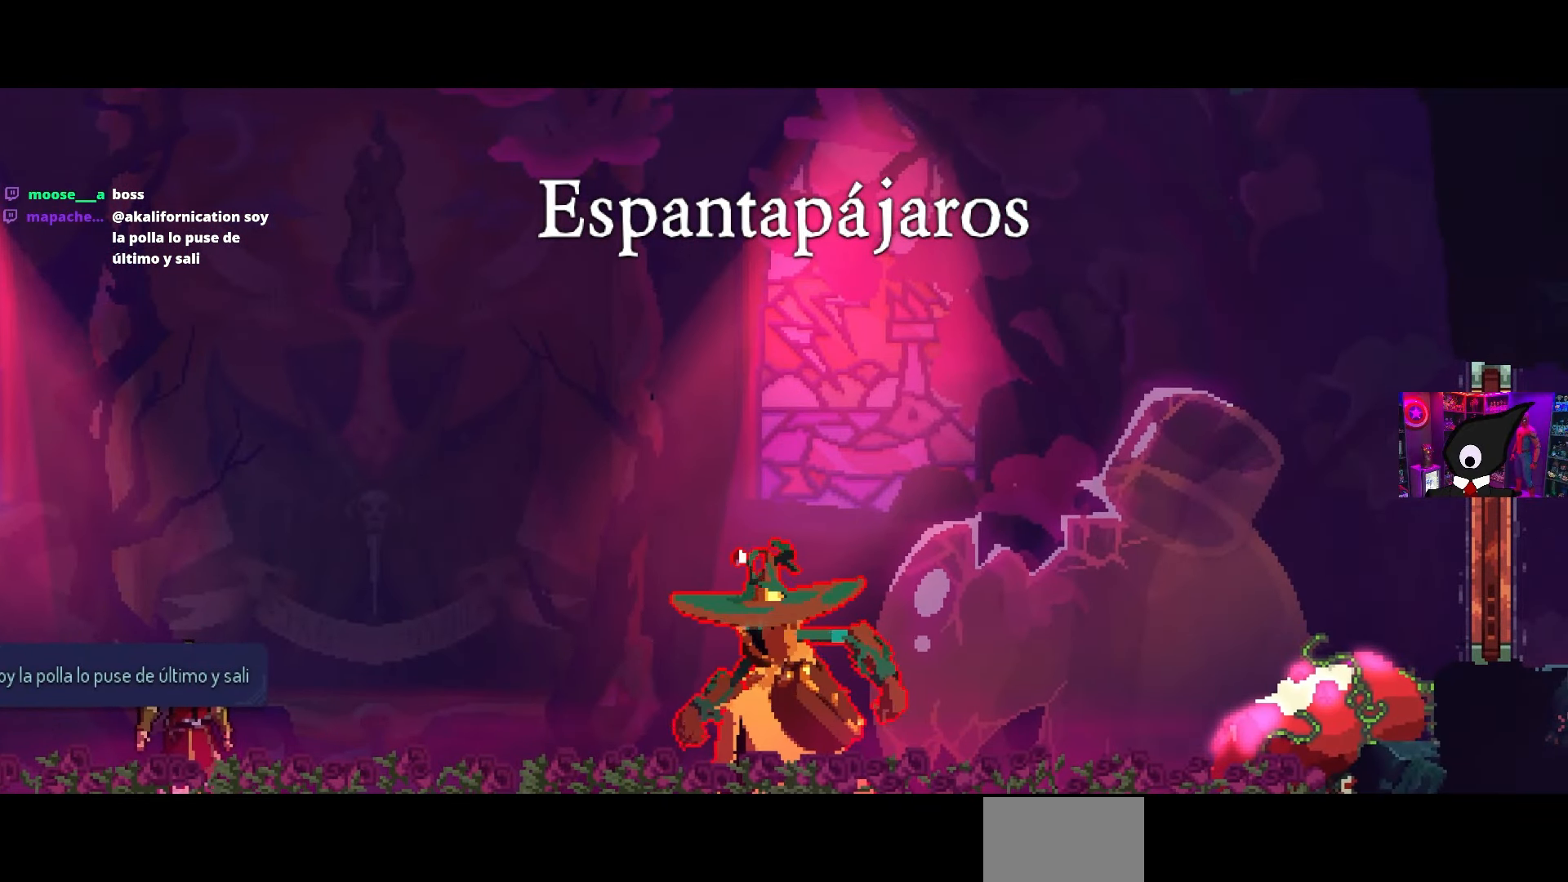
{"buttons": [], "left_stick": "center", "right_stick": "center", "events": []}
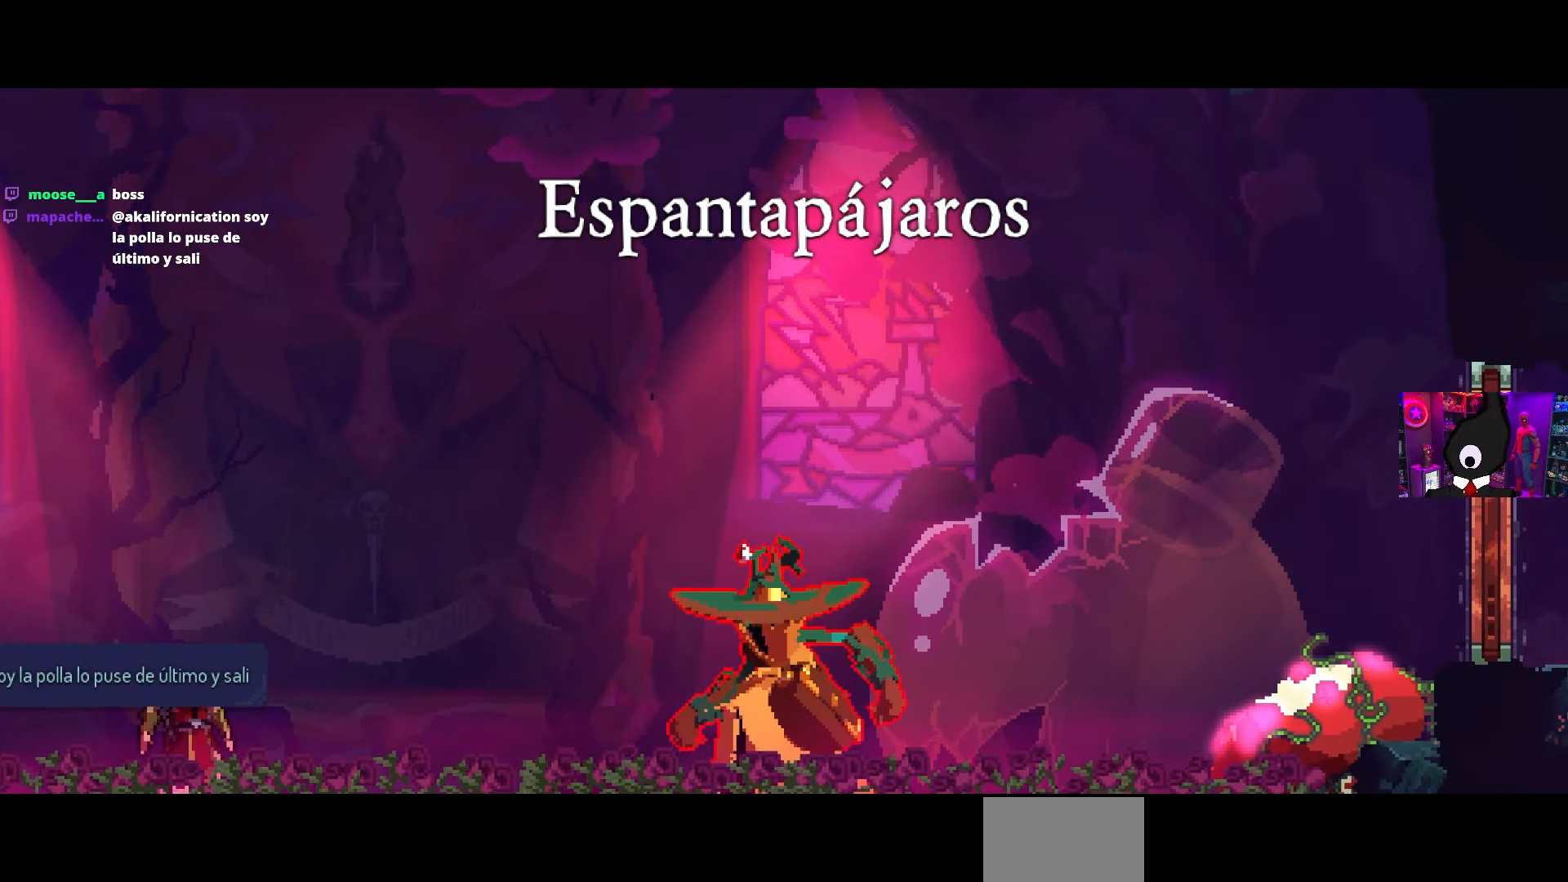
{"buttons": [], "left_stick": "center", "right_stick": "center", "events": []}
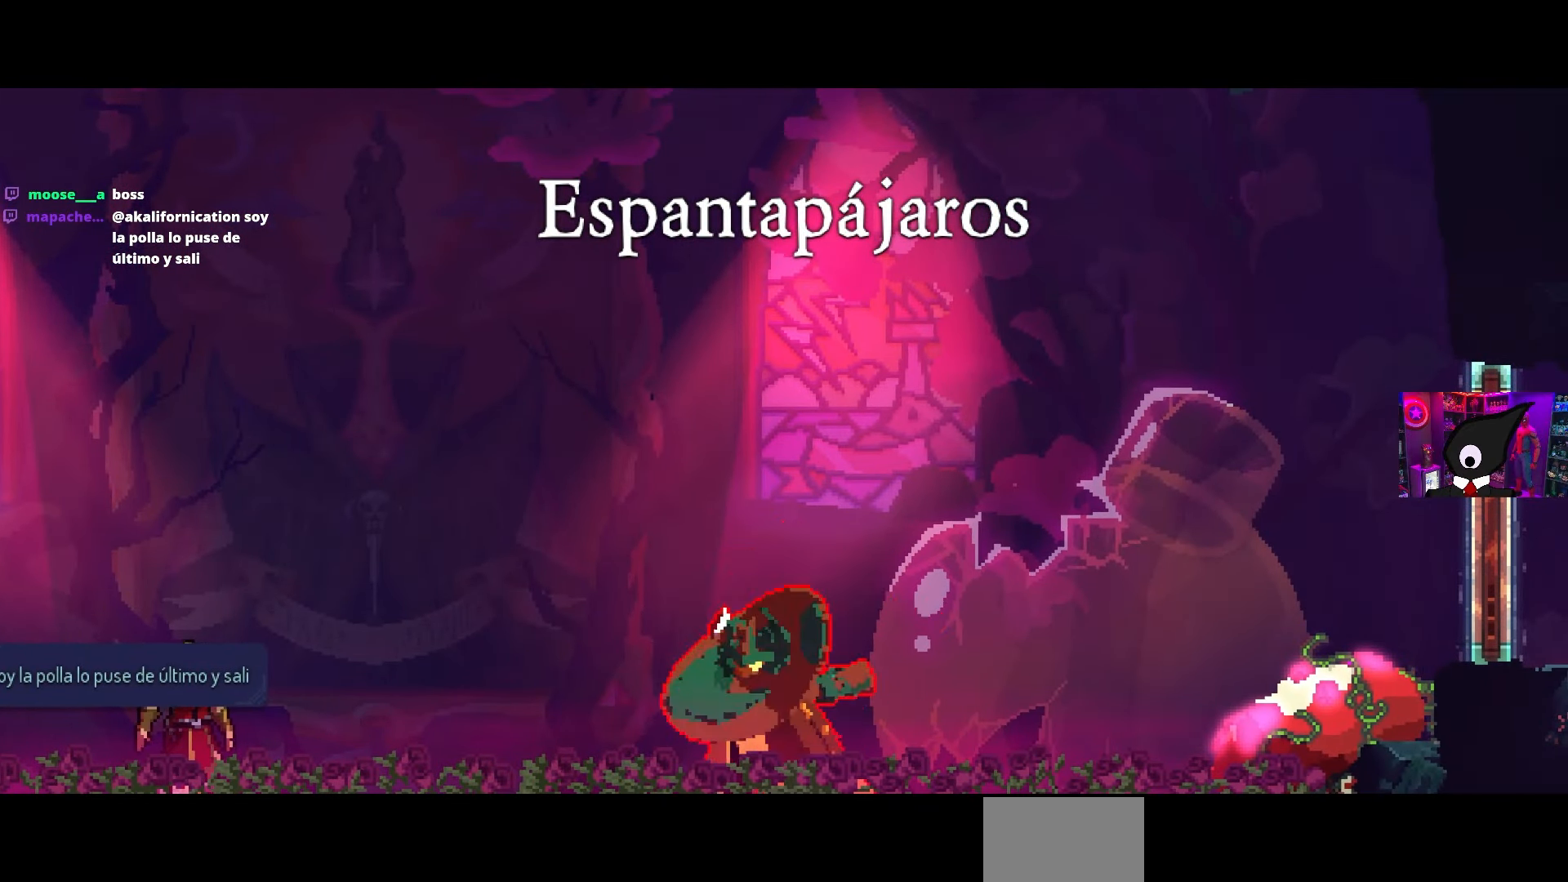
{"buttons": [], "left_stick": "center", "right_stick": "center", "events": []}
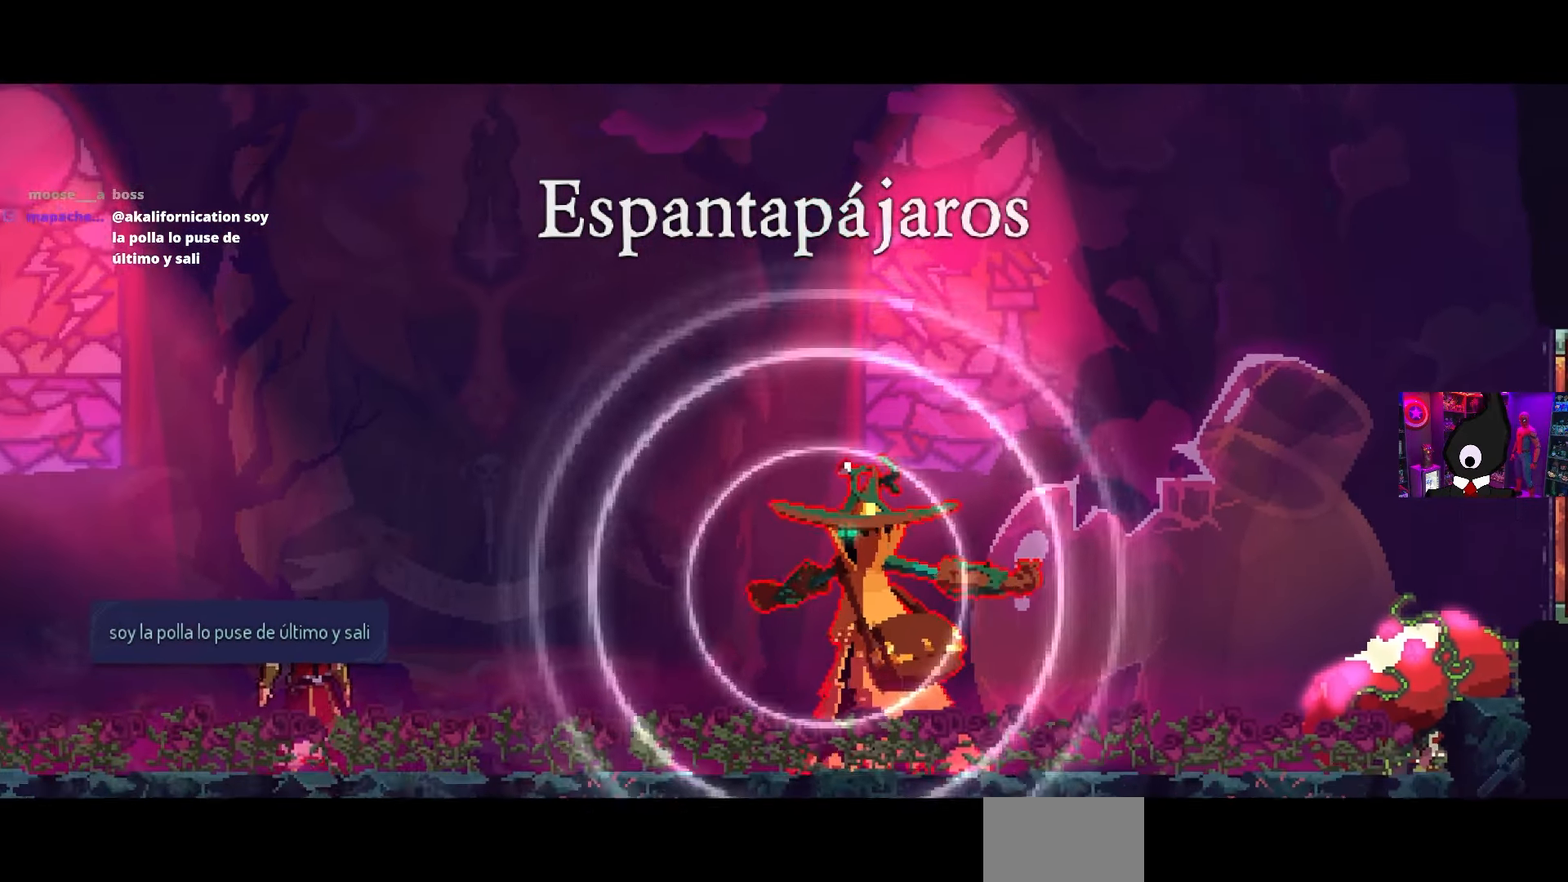
{"buttons": ["SQUARE"], "left_stick": "center", "right_stick": "center", "events": [[150, "L2", "down"], [183, "R2", "down"], [267, "R2", "up"], [283, "L2", "up"], [367, "L2", "down"], [417, "SQUARE", "down"], [433, "L2", "up"]]}
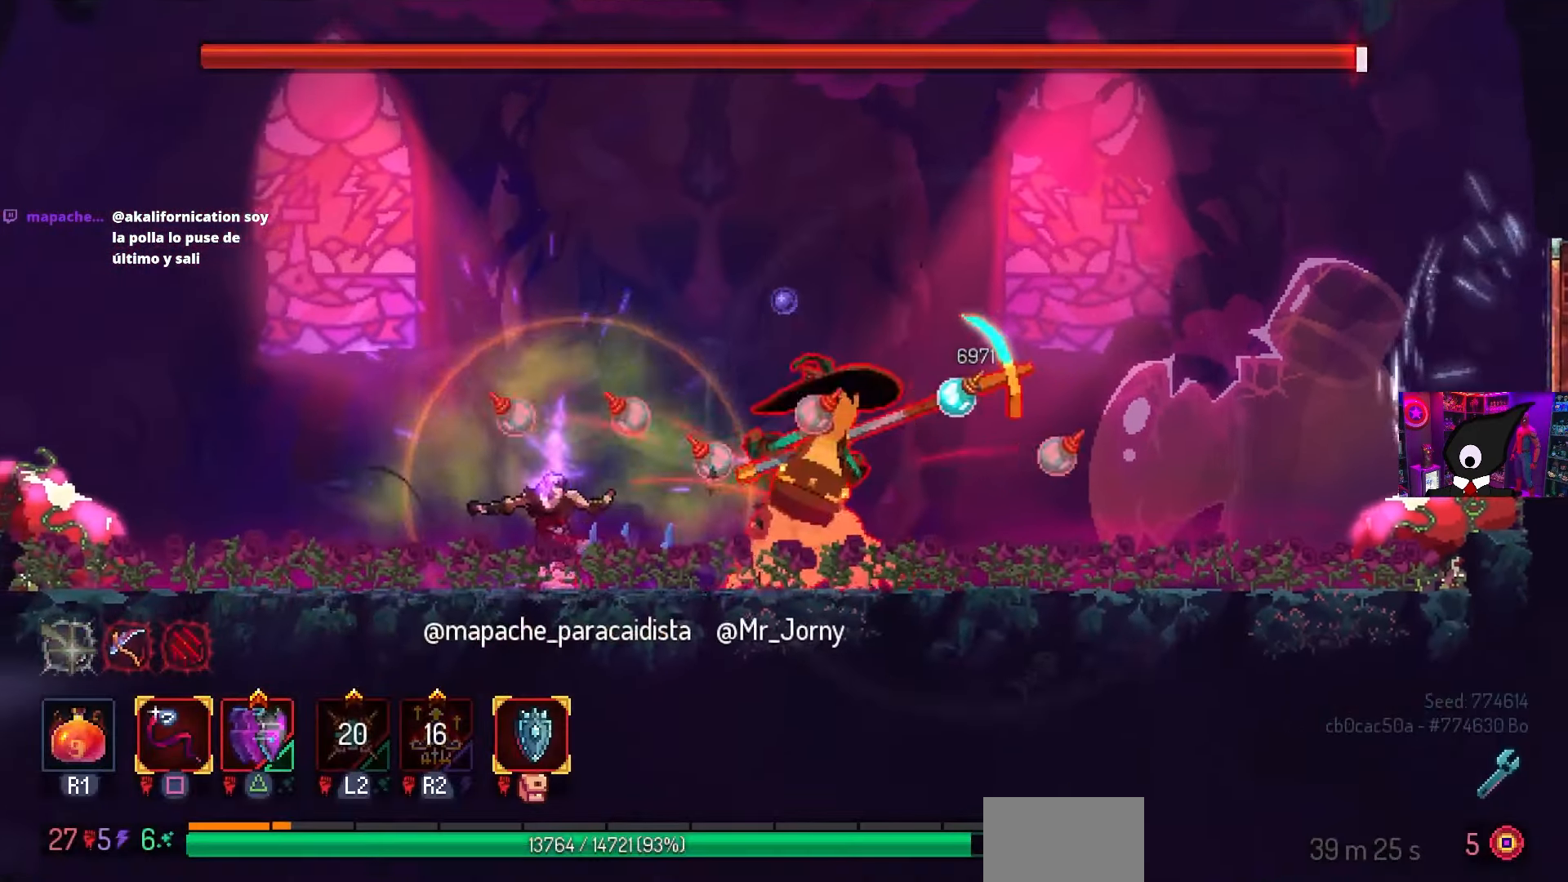
{"buttons": ["DPAD_RIGHT"], "left_stick": "center", "right_stick": "center", "events": [[200, "SQUARE", "up"], [267, "DPAD_RIGHT", "down"], [300, "CIRCLE", "down"], [450, "CIRCLE", "up"]]}
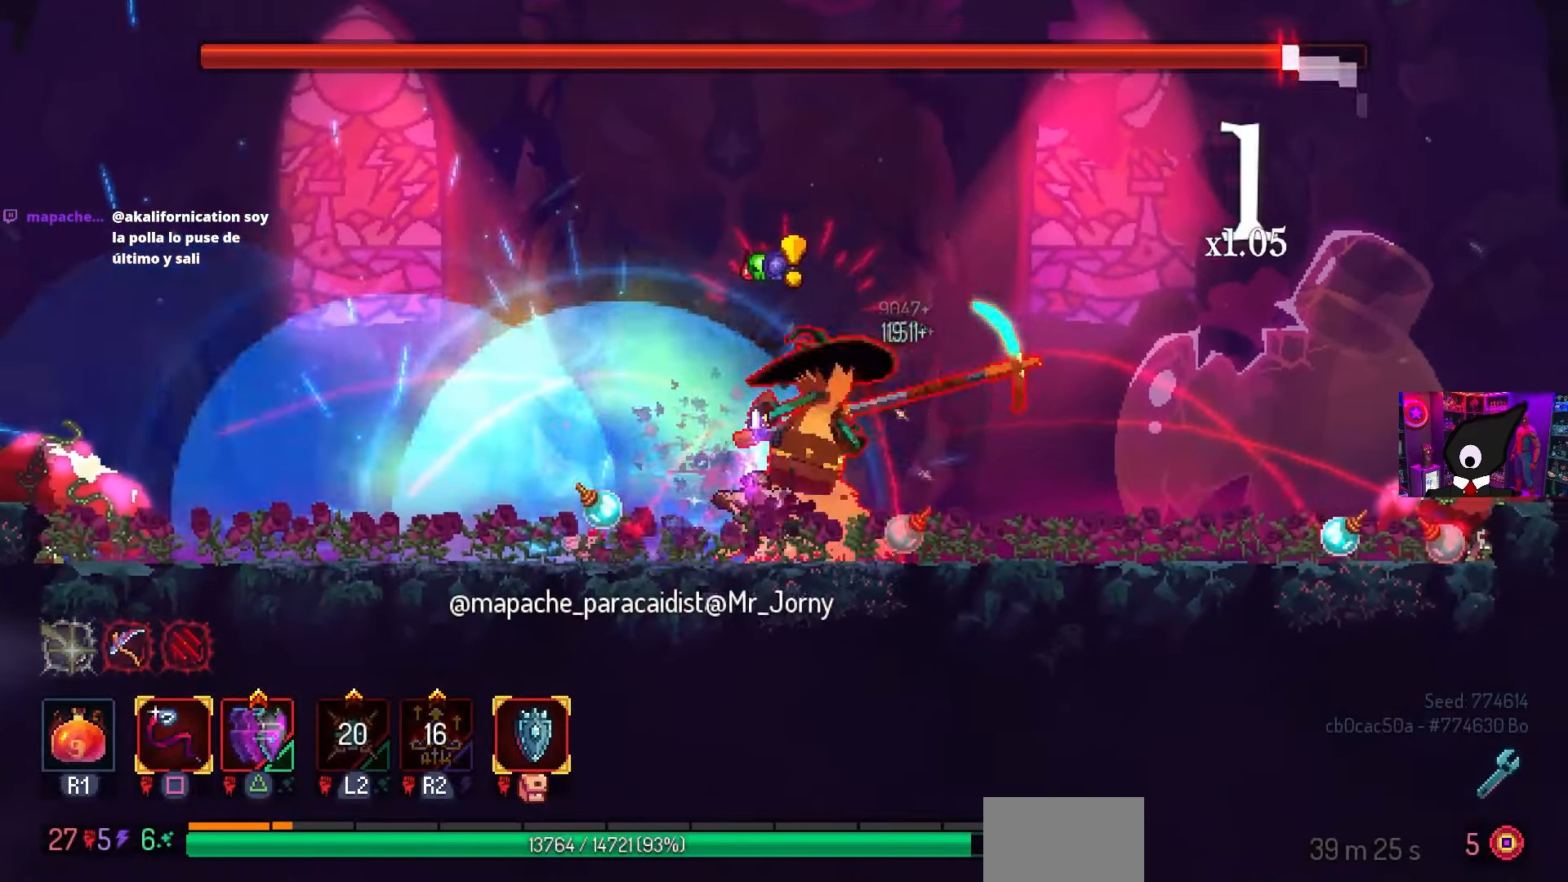
{"buttons": ["SQUARE"], "left_stick": "center", "right_stick": "center", "events": [[117, "DPAD_RIGHT", "up"], [133, "SQUARE", "down"], [150, "DPAD_LEFT", "down"], [300, "DPAD_LEFT", "up"]]}
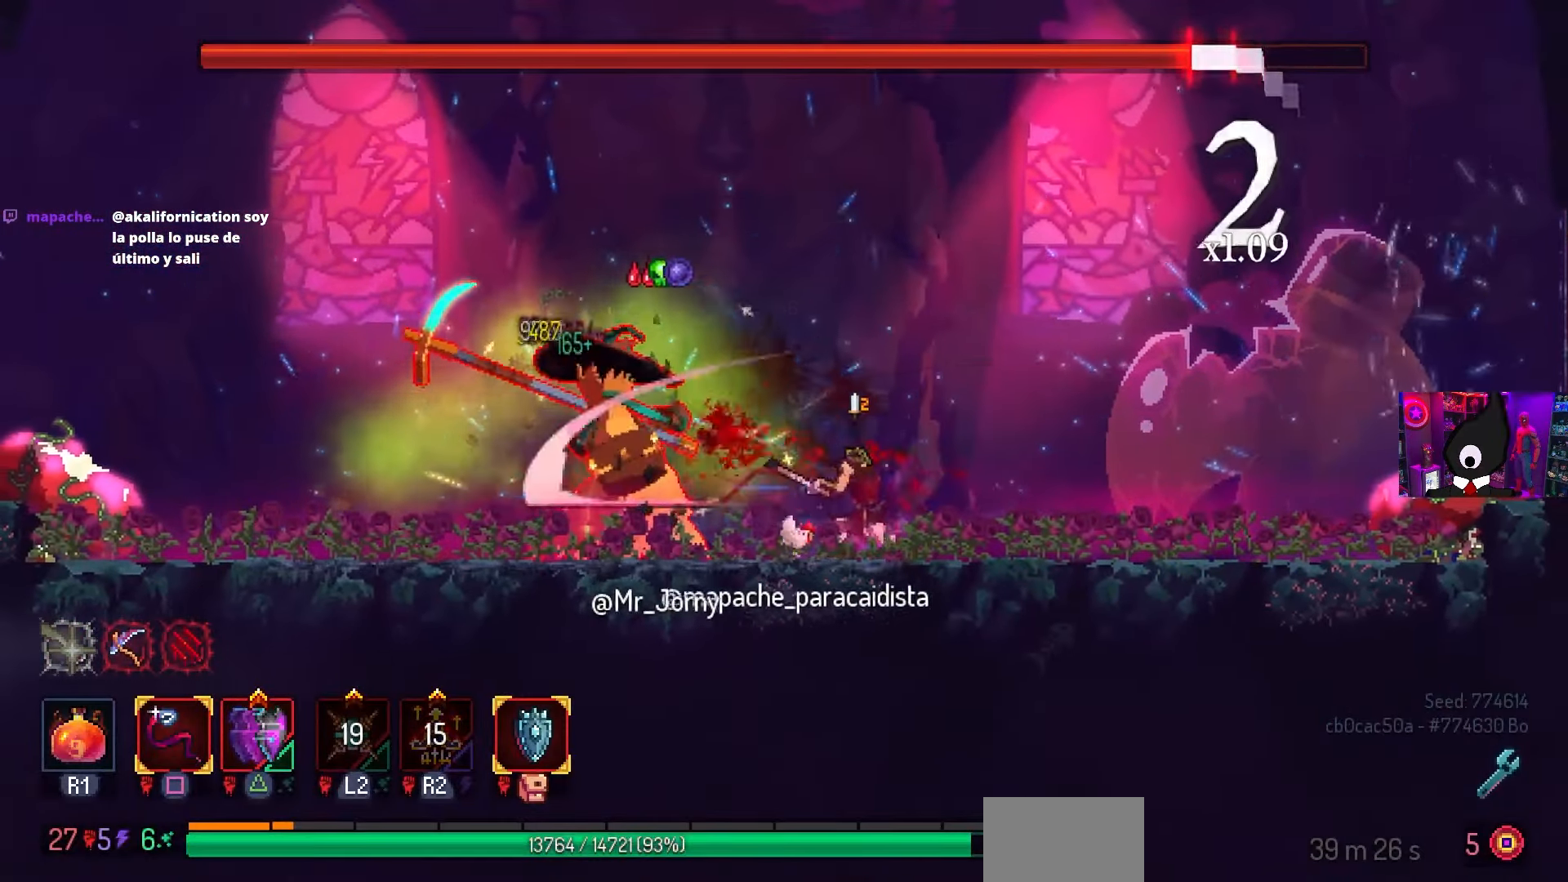
{"buttons": ["SQUARE", "DPAD_RIGHT"], "left_stick": "center", "right_stick": "center", "events": [[33, "SQUARE", "up"], [100, "DPAD_LEFT", "down"], [150, "CIRCLE", "down"], [217, "CIRCLE", "up"], [283, "CIRCLE", "down"], [400, "CIRCLE", "up"], [450, "DPAD_LEFT", "up"], [483, "DPAD_RIGHT", "down"], [483, "SQUARE", "down"]]}
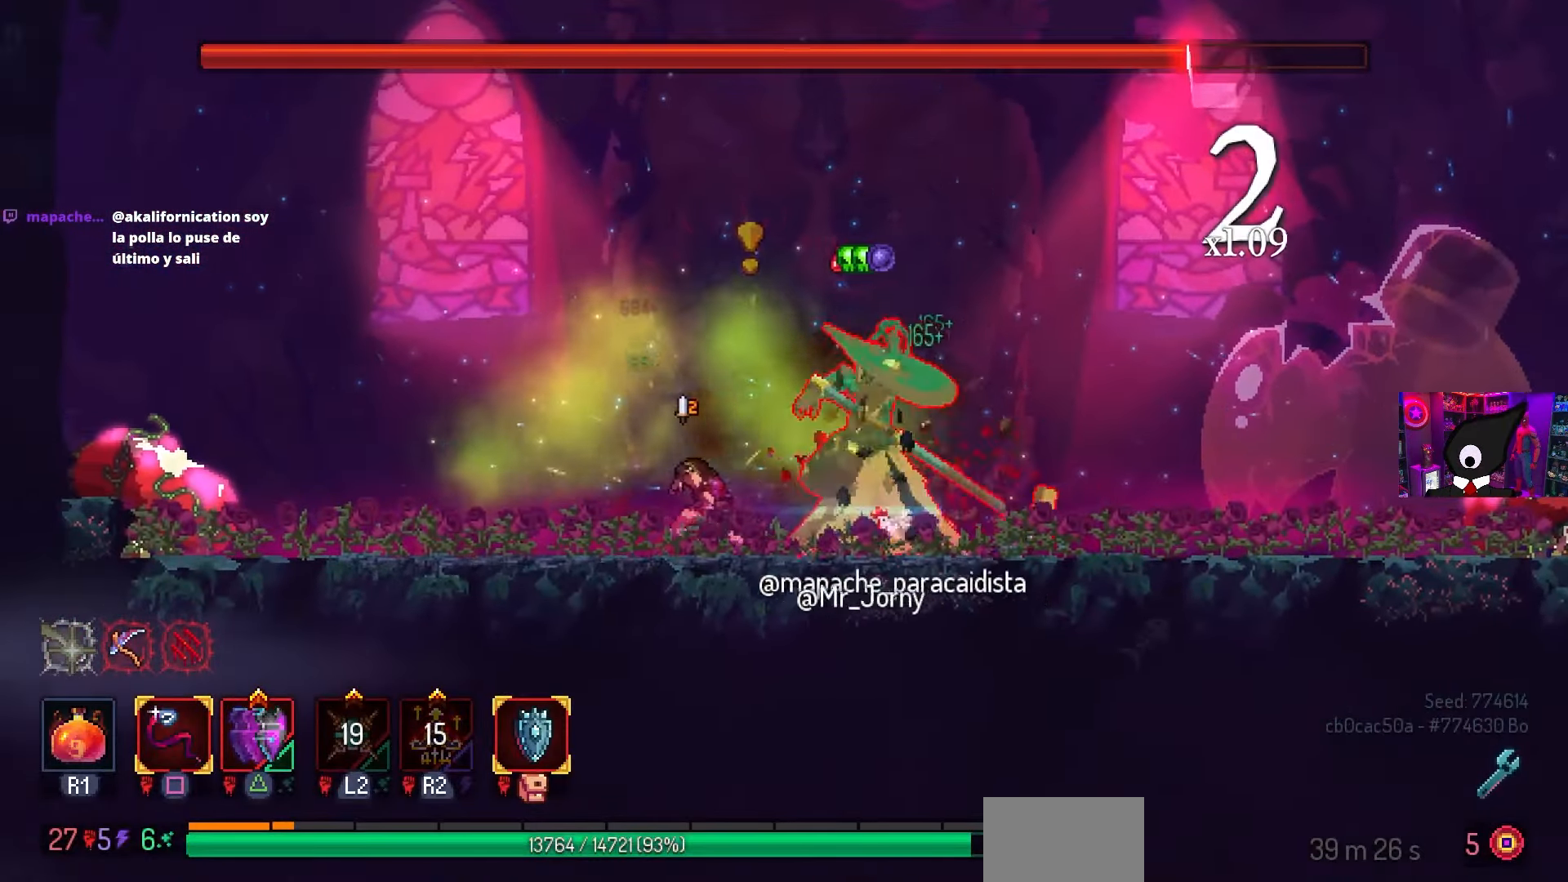
{"buttons": [], "left_stick": "center", "right_stick": "center", "events": [[217, "DPAD_RIGHT", "up"], [267, "SQUARE", "up"]]}
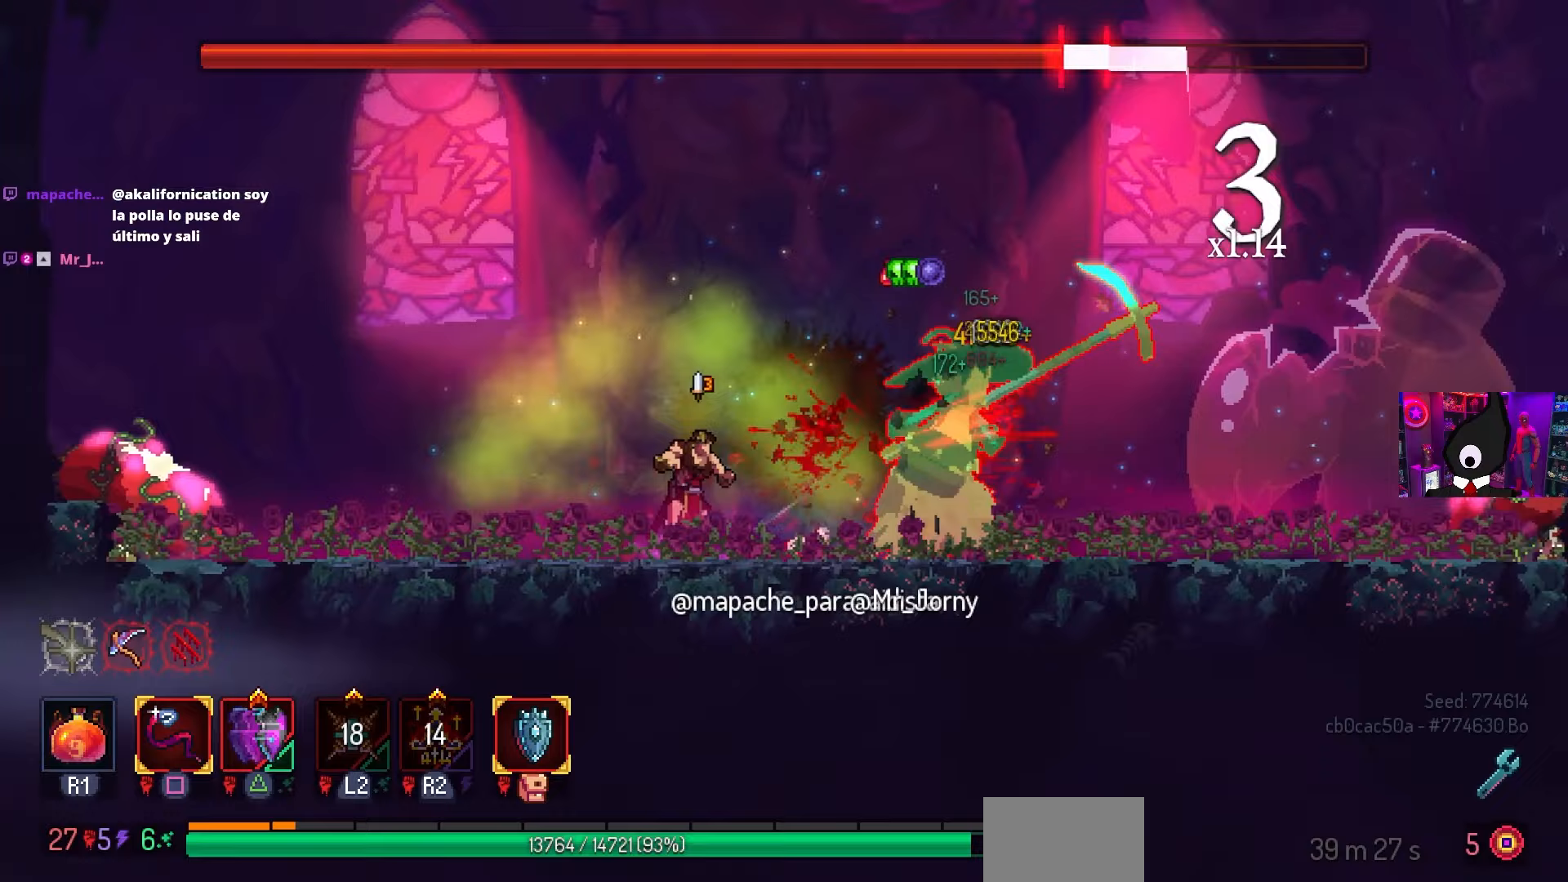
{"buttons": ["DPAD_RIGHT"], "left_stick": "center", "right_stick": "center", "events": [[83, "TRIANGLE", "down"], [150, "DPAD_RIGHT", "down"], [167, "TRIANGLE", "up"], [217, "TRIANGLE", "down"], [300, "TRIANGLE", "up"], [333, "TRIANGLE", "down"], [433, "TRIANGLE", "up"]]}
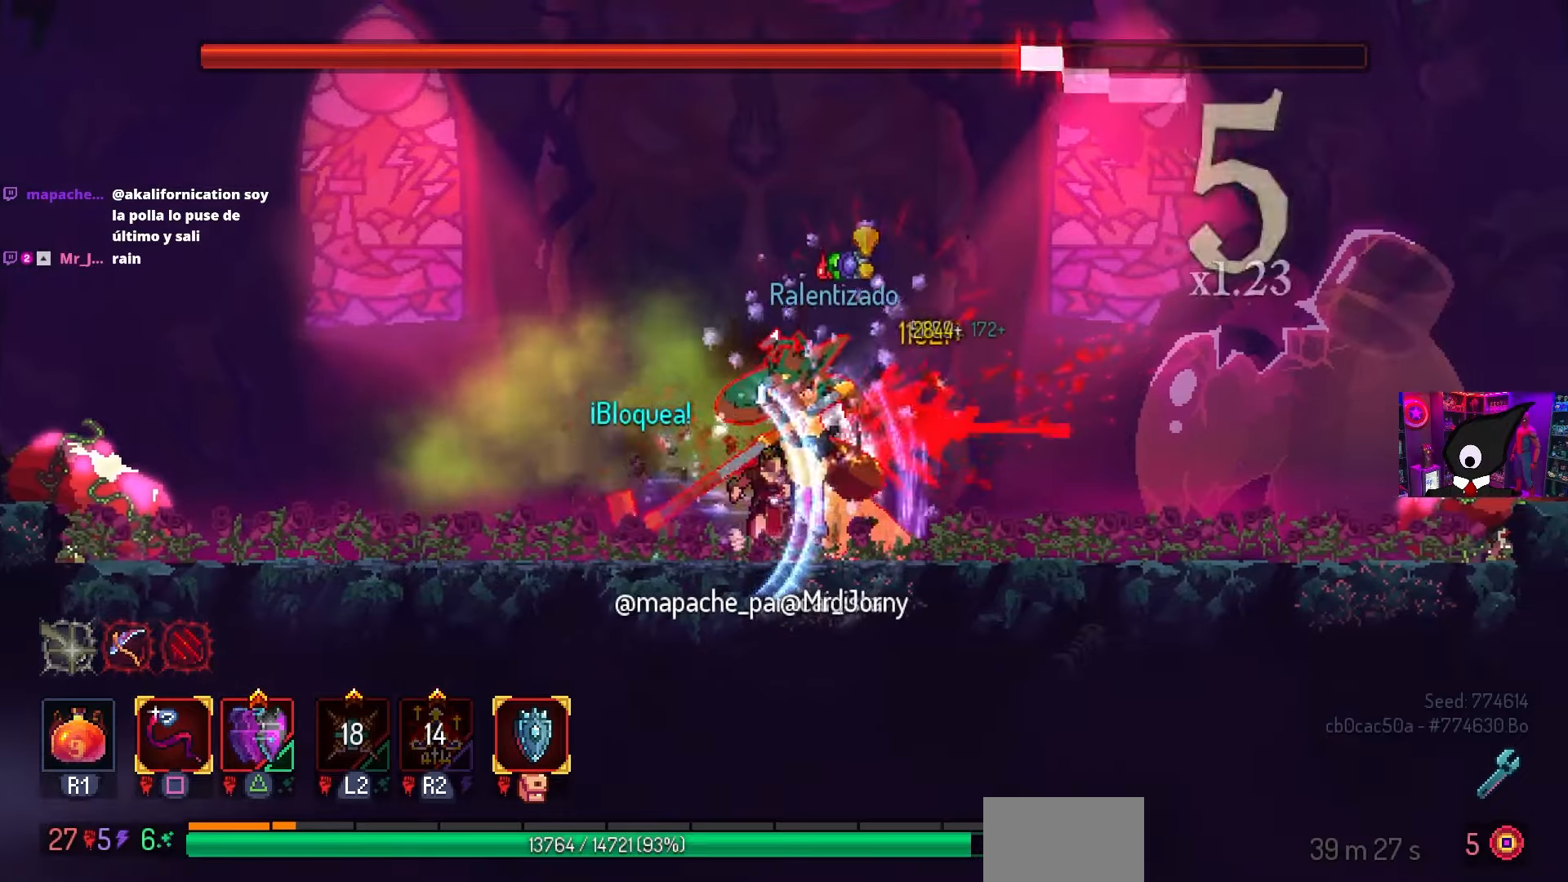
{"buttons": ["DPAD_RIGHT"], "left_stick": "center", "right_stick": "center", "events": [[17, "CIRCLE", "down"], [117, "CIRCLE", "up"], [167, "CIRCLE", "down"], [267, "CIRCLE", "up"]]}
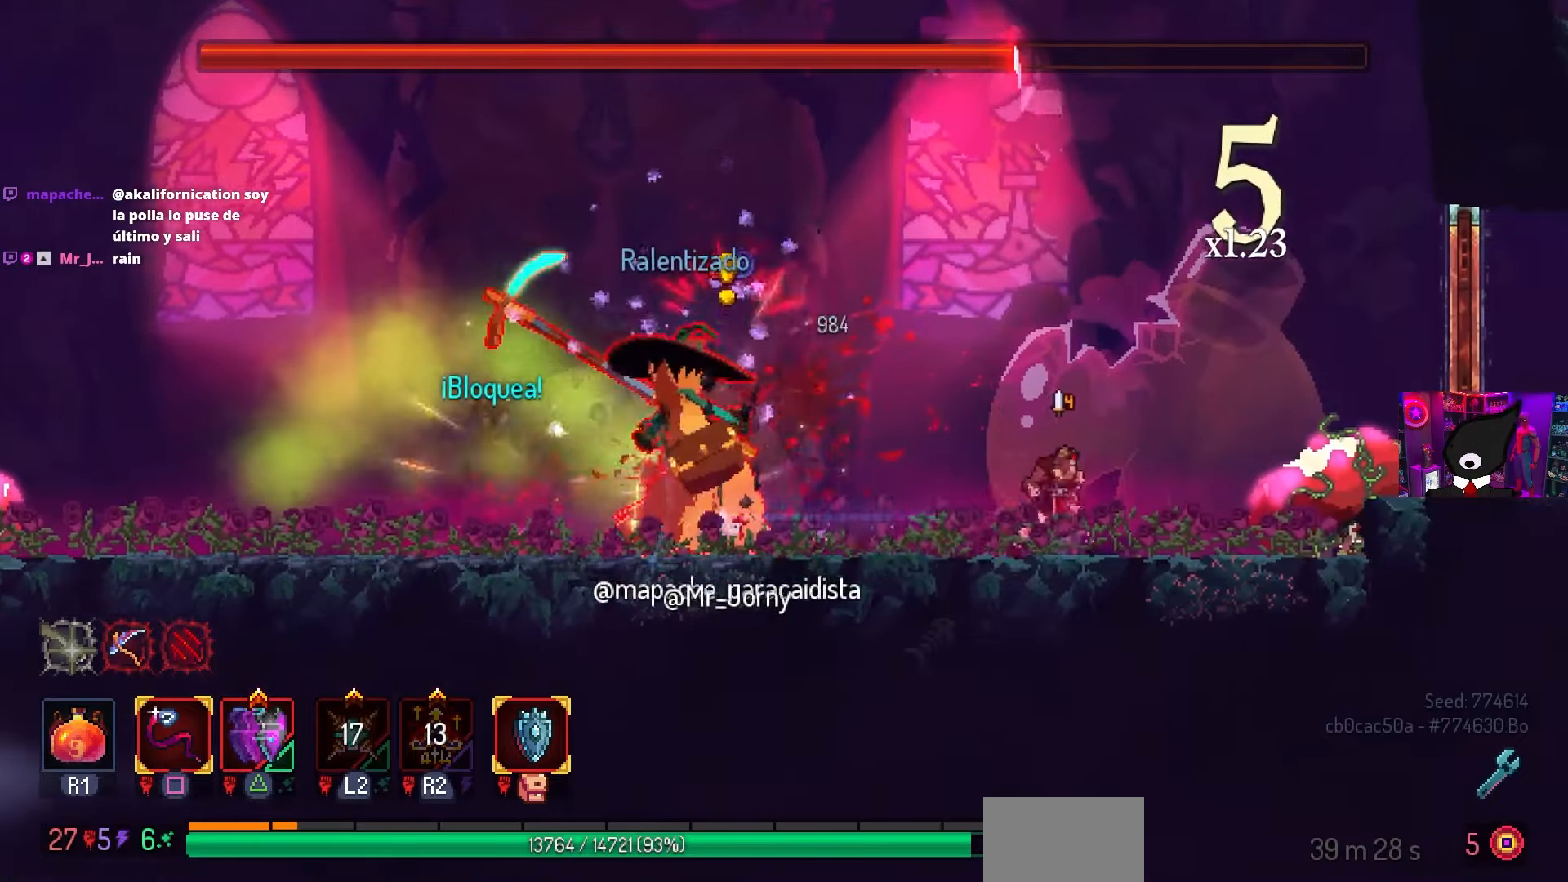
{"buttons": ["DPAD_LEFT"], "left_stick": "center", "right_stick": "center", "events": [[300, "DPAD_RIGHT", "up"], [450, "DPAD_LEFT", "down"]]}
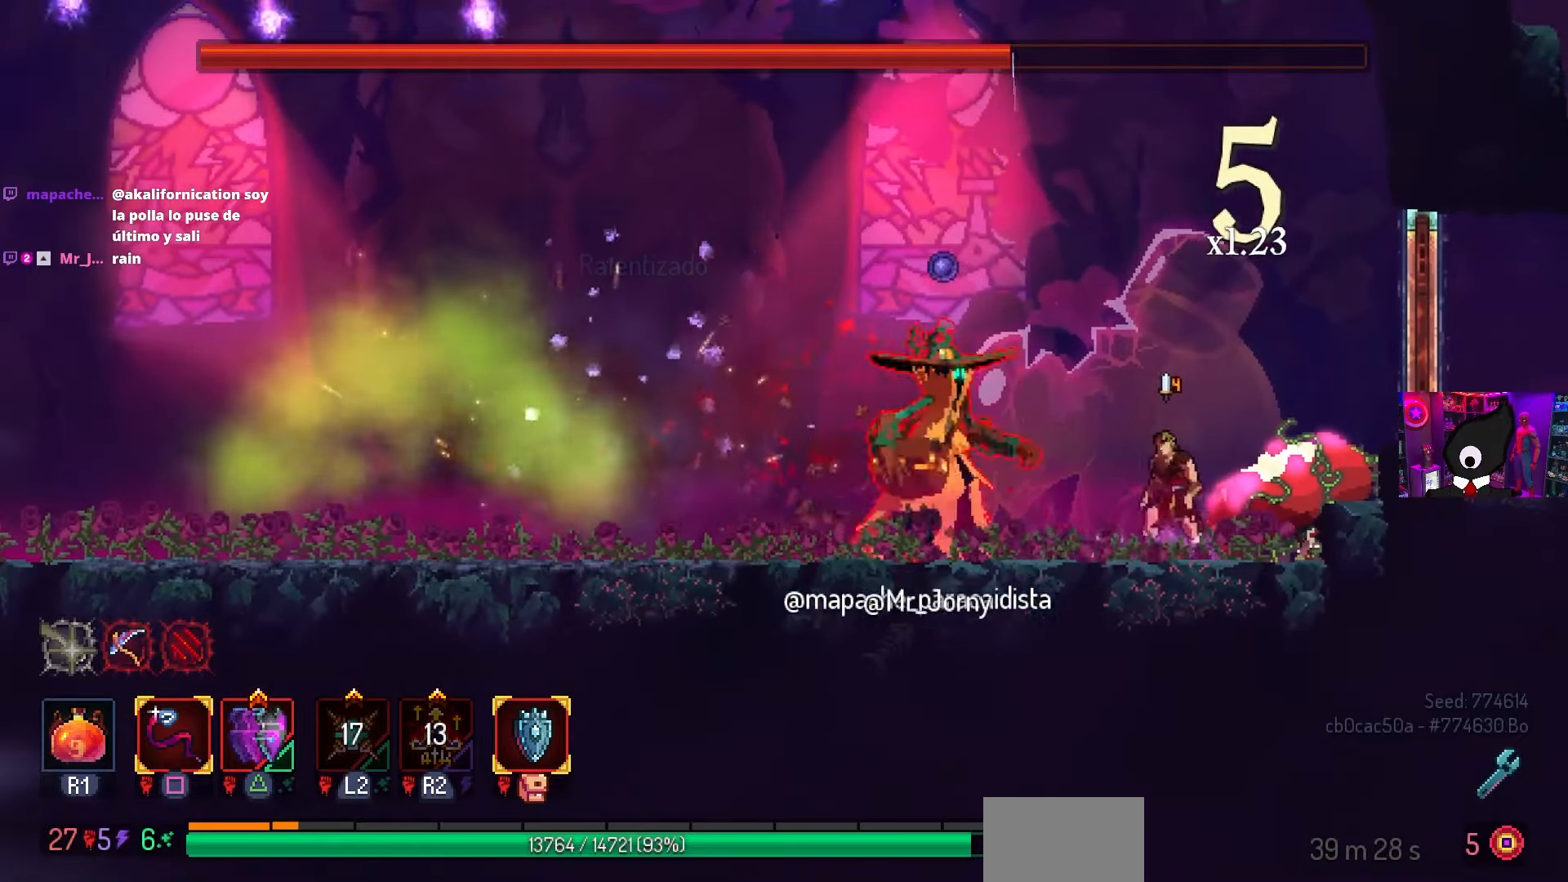
{"buttons": ["DPAD_LEFT"], "left_stick": "center", "right_stick": "center", "events": [[67, "DPAD_LEFT", "up"], [333, "DPAD_LEFT", "down"], [333, "TRIANGLE", "down"], [433, "TRIANGLE", "up"]]}
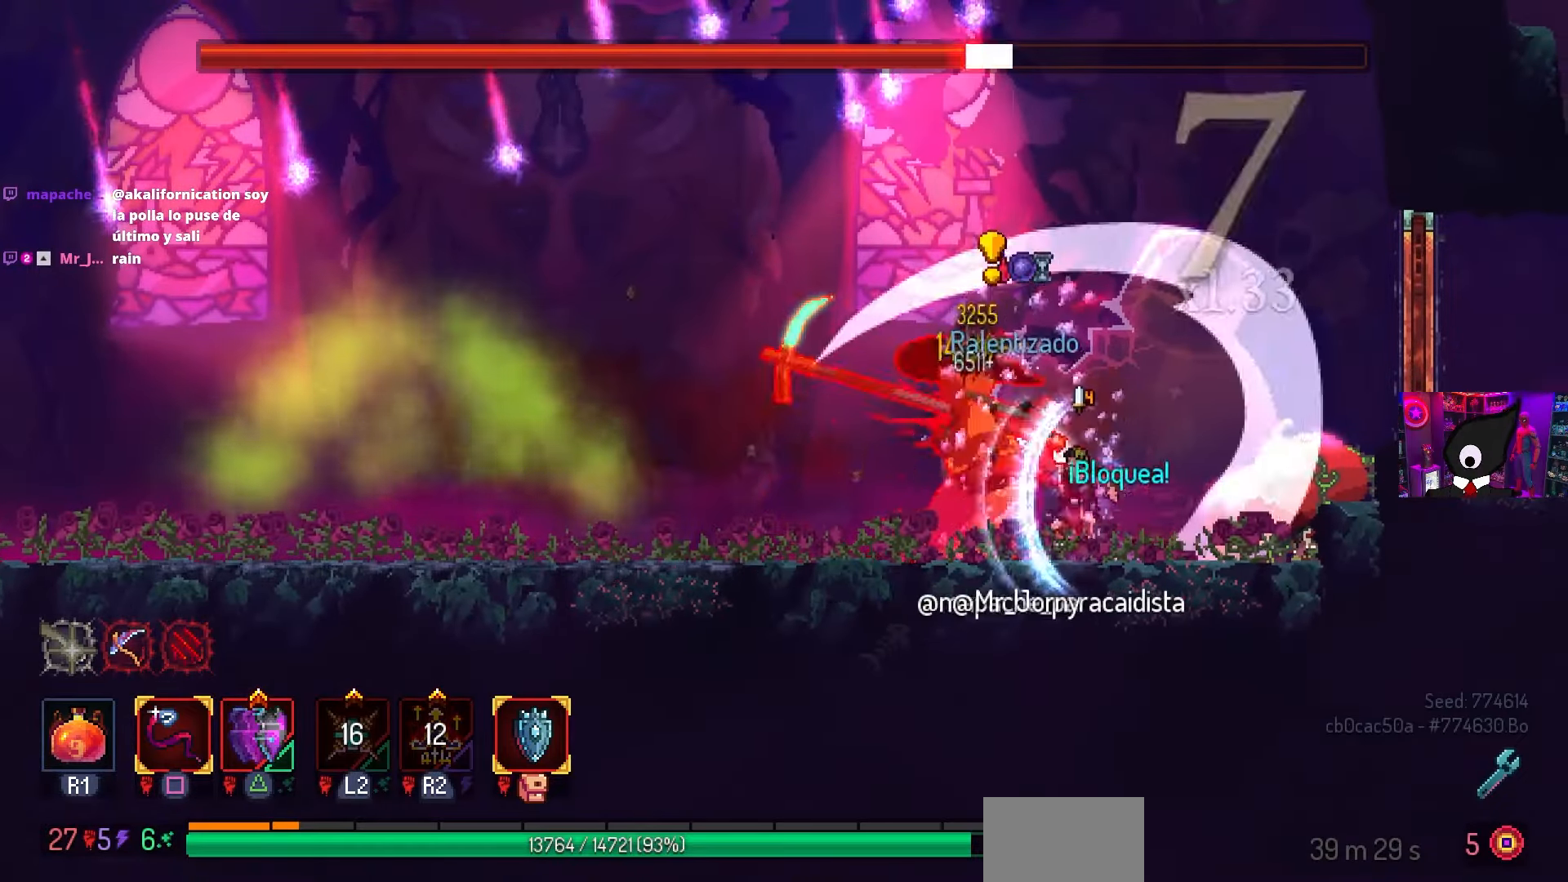
{"buttons": ["DPAD_LEFT"], "left_stick": "center", "right_stick": "center", "events": []}
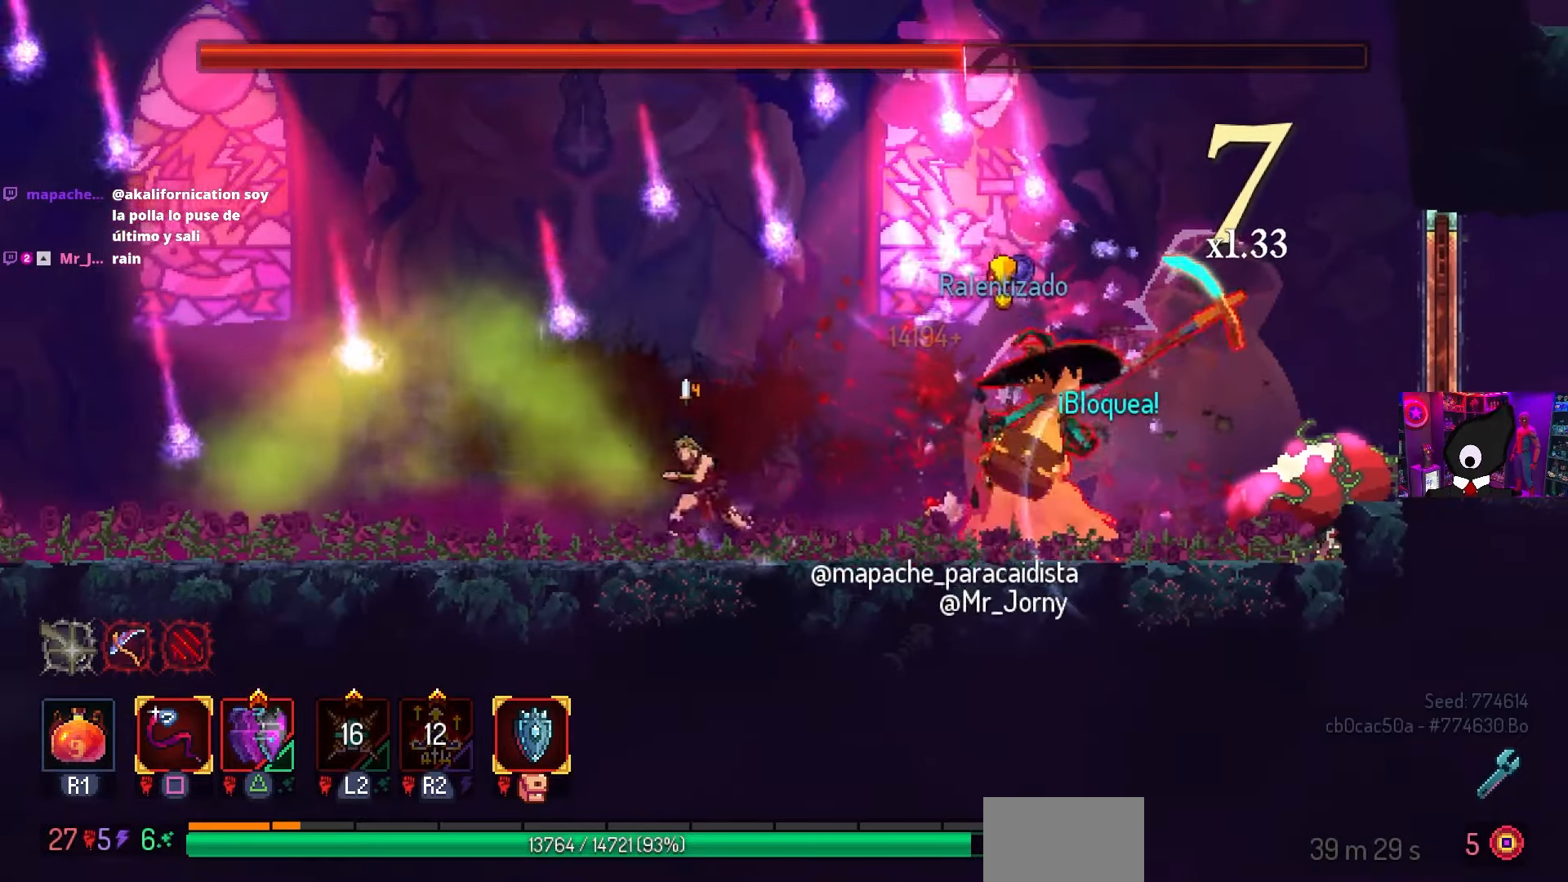
{"buttons": ["DPAD_LEFT"], "left_stick": "center", "right_stick": "center", "events": [[133, "CIRCLE", "down"], [450, "CIRCLE", "up"]]}
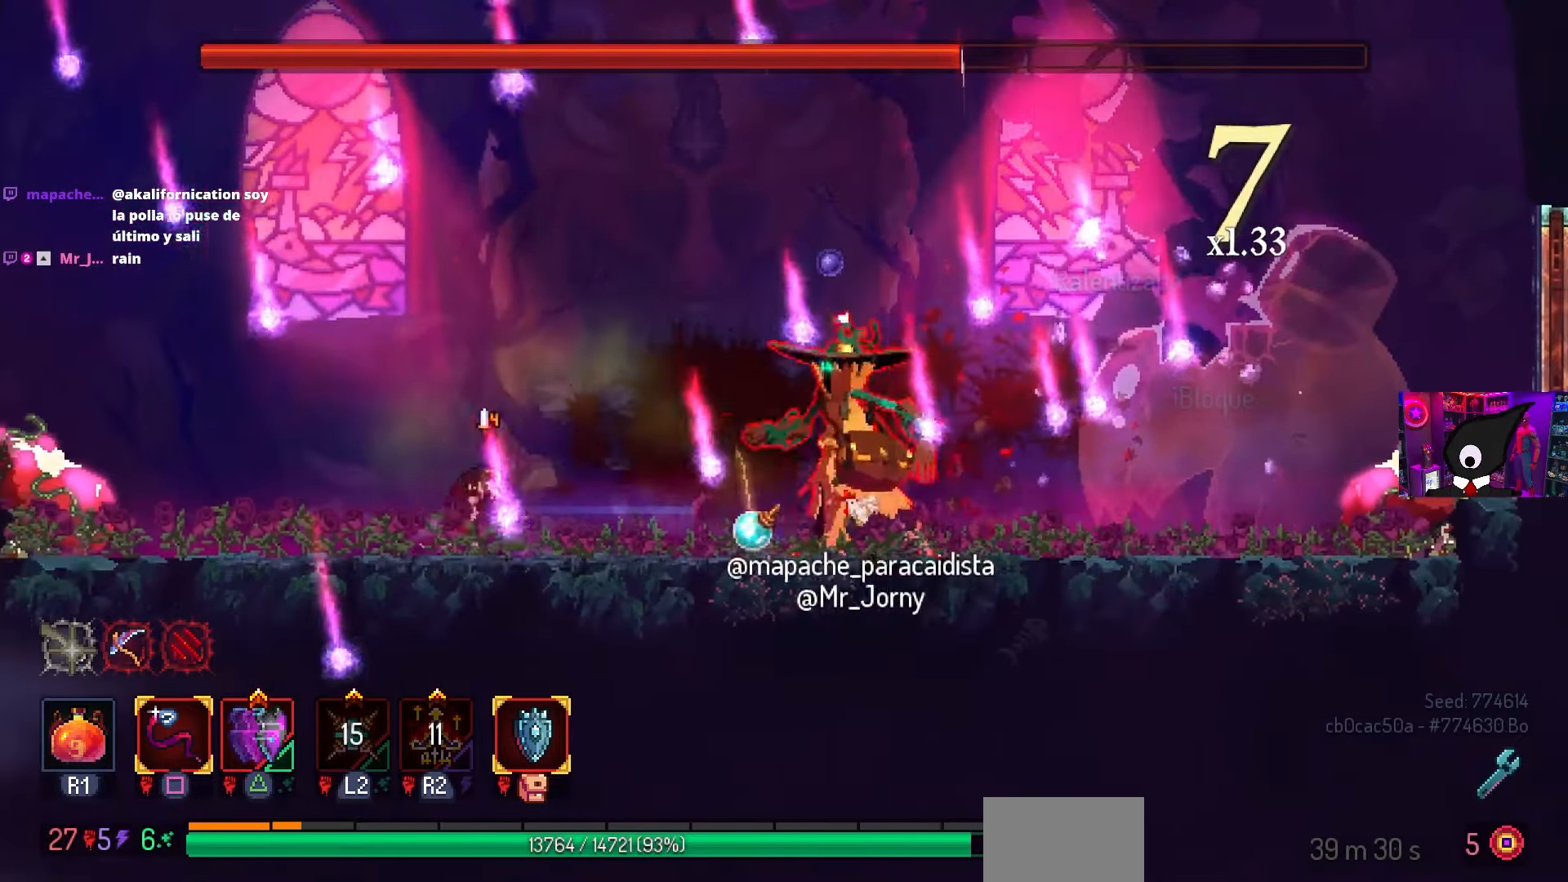
{"buttons": ["DPAD_LEFT"], "left_stick": "center", "right_stick": "center", "events": [[67, "DPAD_LEFT", "up"], [150, "CROSS", "down"], [217, "CROSS", "up"], [367, "DPAD_LEFT", "down"], [383, "CIRCLE", "down"], [483, "CIRCLE", "up"]]}